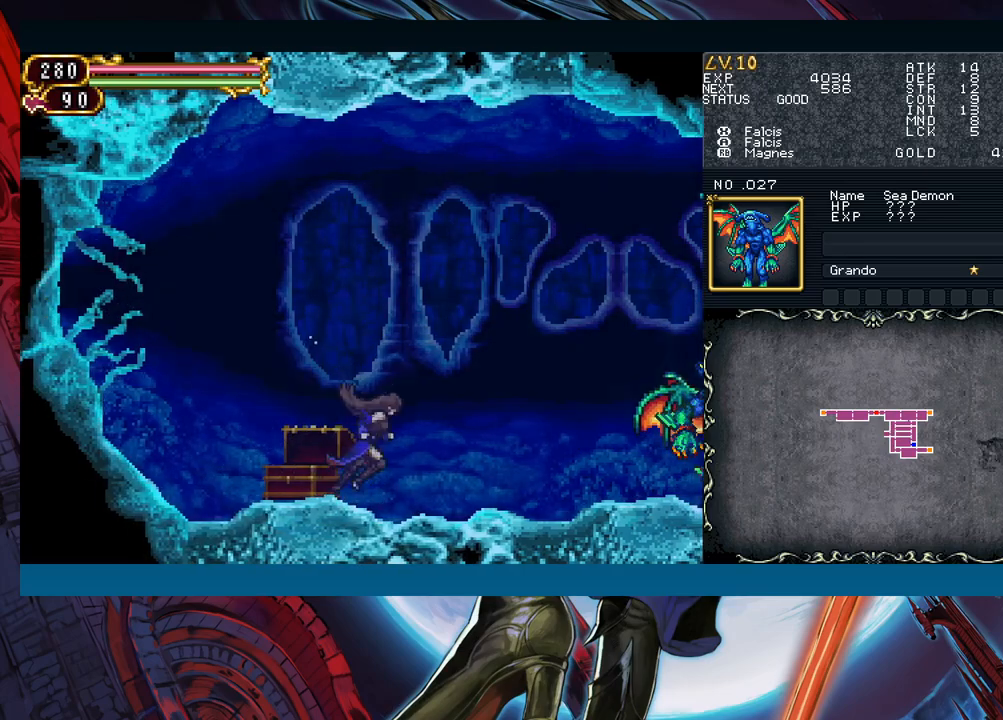
Gameplay with a controller (Xbox layout); each line is a JSON object with the inputs held at the frame after it. "events" lists button and stick changes between this image and that frame as [ms after this image, input, new state], when the widget could be followed in between. Not read: L2 R2.
{"buttons": [], "left_stick": "right", "right_stick": "center", "events": []}
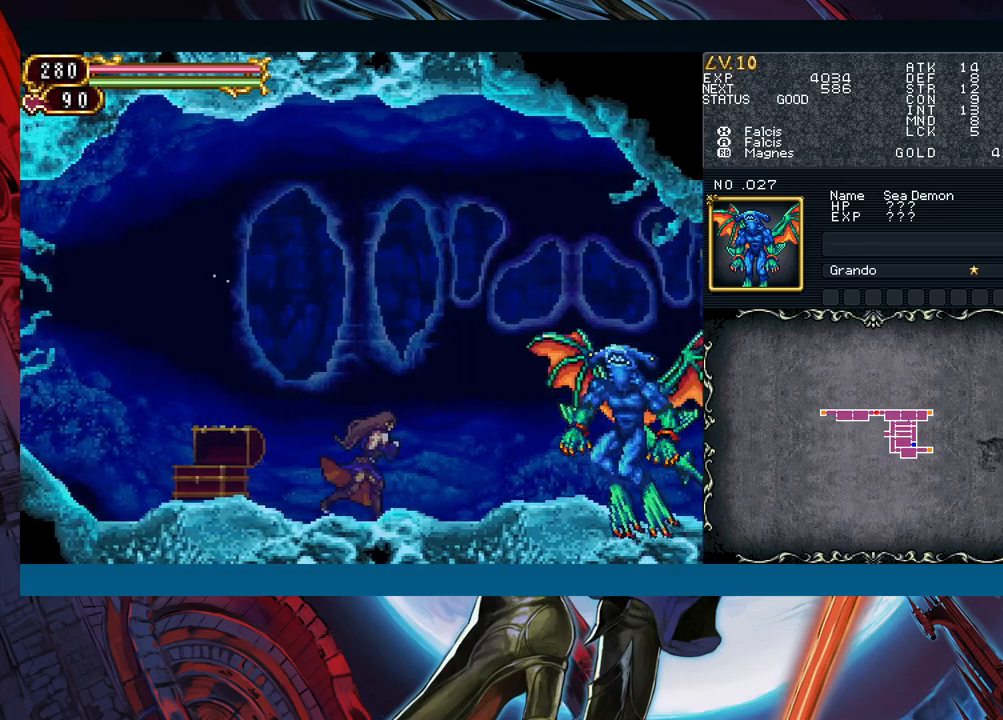
{"buttons": [], "left_stick": "right", "right_stick": "center", "events": [[117, "B", "down"], [167, "A", "down"], [250, "B", "up"], [283, "A", "up"]]}
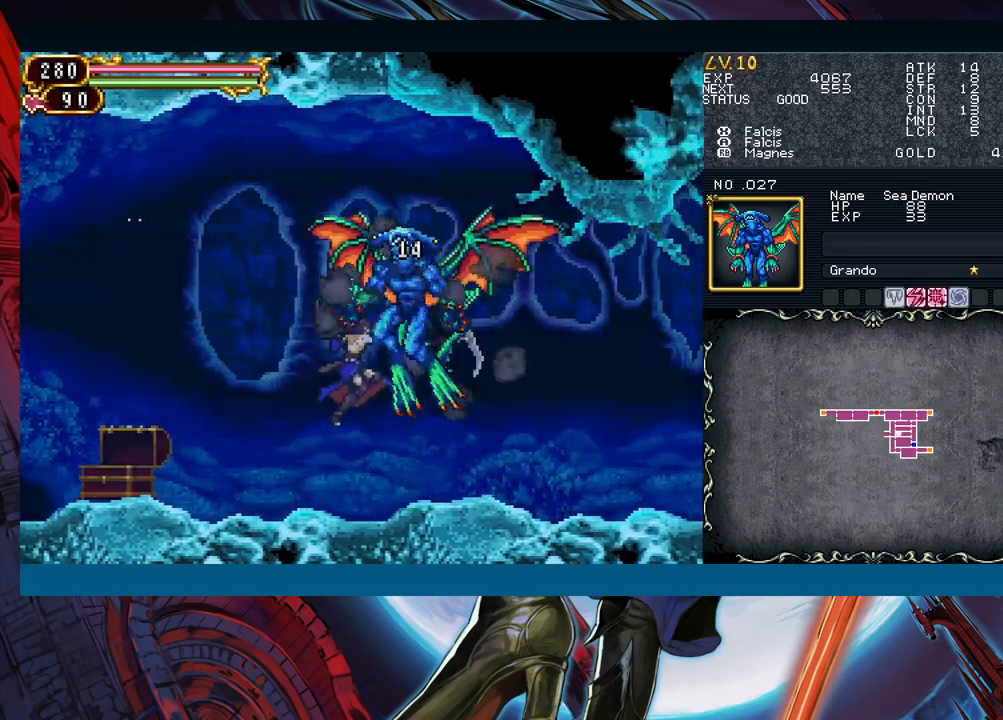
{"buttons": [], "left_stick": "right", "right_stick": "center", "events": []}
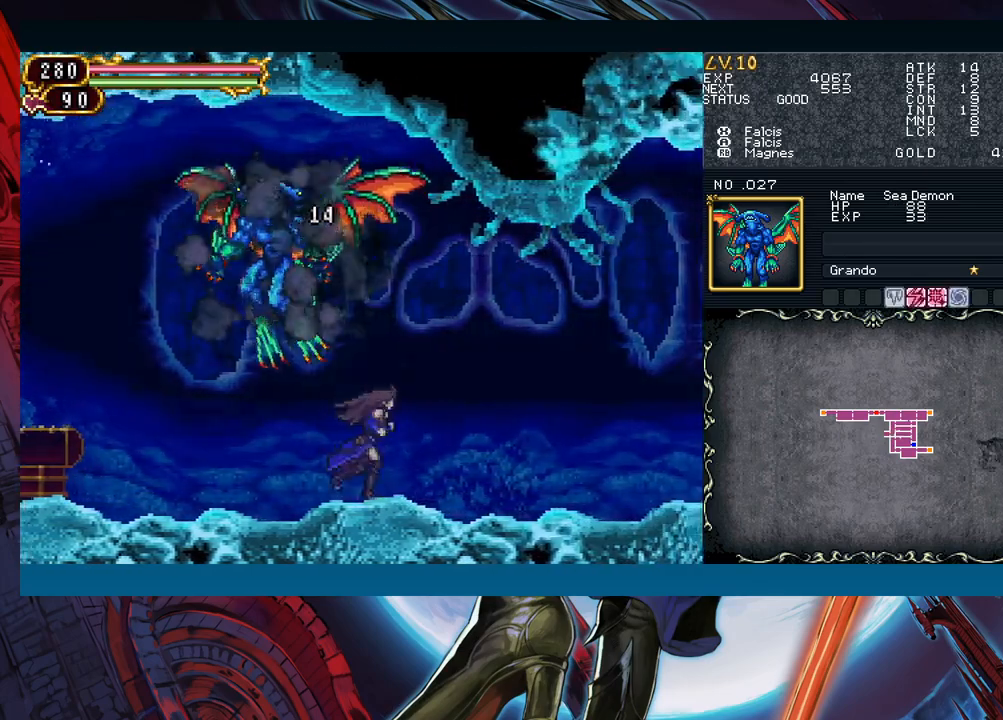
{"buttons": ["Y", "R1"], "left_stick": "center", "right_stick": "center", "events": [[150, "left_stick", "left"], [167, "R1", "down"], [167, "Y", "down"], [267, "Y", "up"], [283, "R1", "up"], [300, "left_stick", "center"], [317, "R1", "down"], [350, "Y", "down"], [417, "Y", "up"], [433, "R1", "up"], [483, "R1", "down"], [483, "Y", "down"]]}
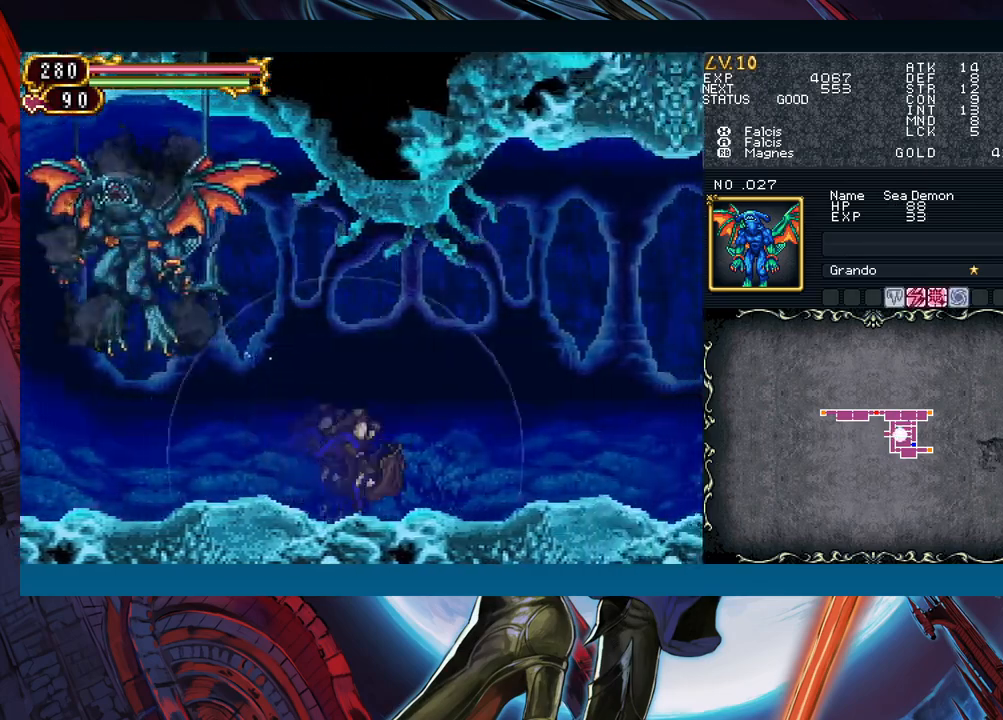
{"buttons": ["Y", "R1"], "left_stick": "center", "right_stick": "center", "events": [[83, "R1", "up"], [83, "Y", "up"], [167, "R1", "down"], [167, "Y", "down"], [233, "R1", "up"], [233, "Y", "up"], [317, "R1", "down"], [317, "Y", "down"], [400, "R1", "up"], [417, "Y", "up"], [483, "R1", "down"], [483, "Y", "down"]]}
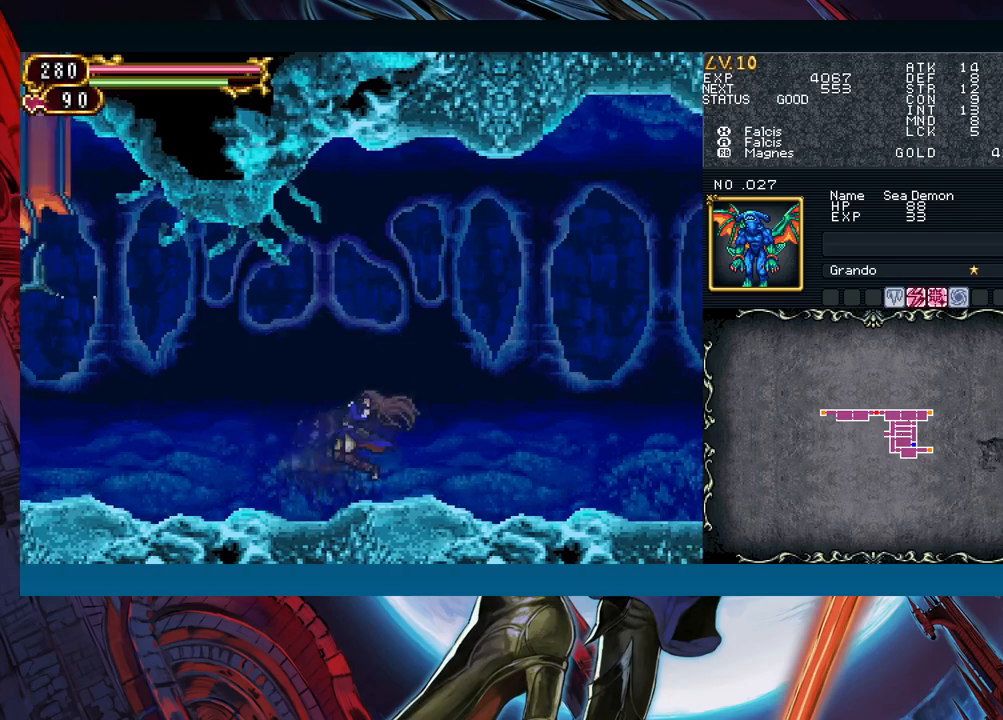
{"buttons": ["Y", "R1"], "left_stick": "center", "right_stick": "center", "events": [[67, "R1", "up"], [67, "Y", "up"], [150, "Y", "down"], [233, "Y", "up"], [317, "R1", "down"], [317, "Y", "down"], [400, "R1", "up"], [400, "Y", "up"], [483, "R1", "down"], [483, "Y", "down"]]}
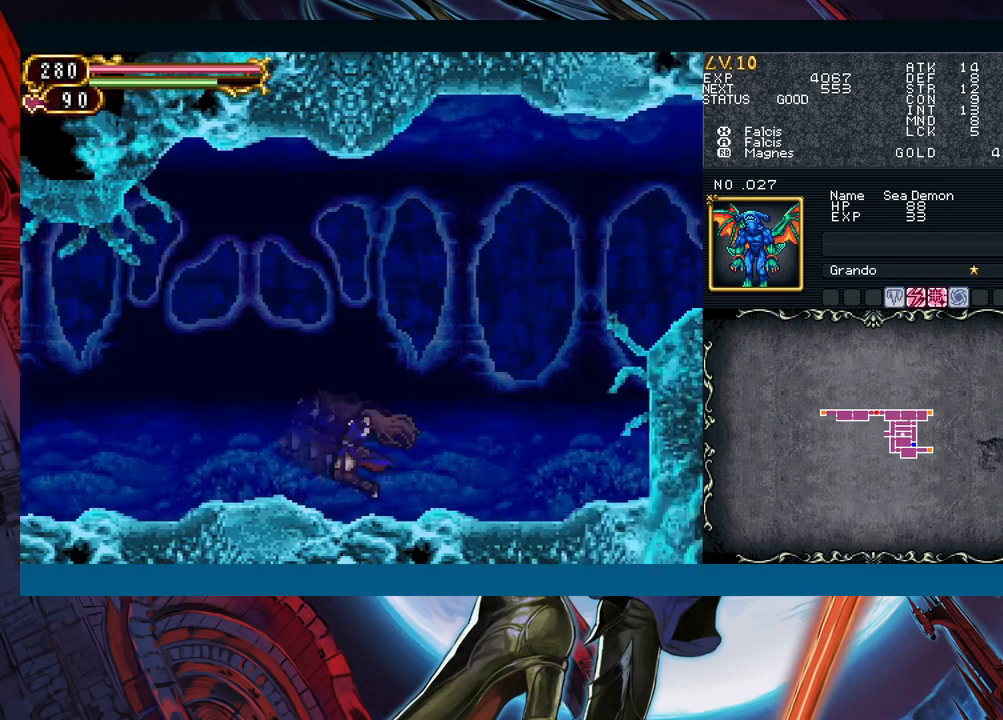
{"buttons": ["Y"], "left_stick": "right", "right_stick": "center", "events": [[50, "R1", "up"], [67, "Y", "up"], [150, "R1", "down"], [150, "Y", "down"], [217, "R1", "up"], [217, "Y", "up"], [283, "Y", "down"], [367, "Y", "up"], [433, "R1", "down"], [433, "Y", "down"], [483, "left_stick", "right"], [500, "R1", "up"]]}
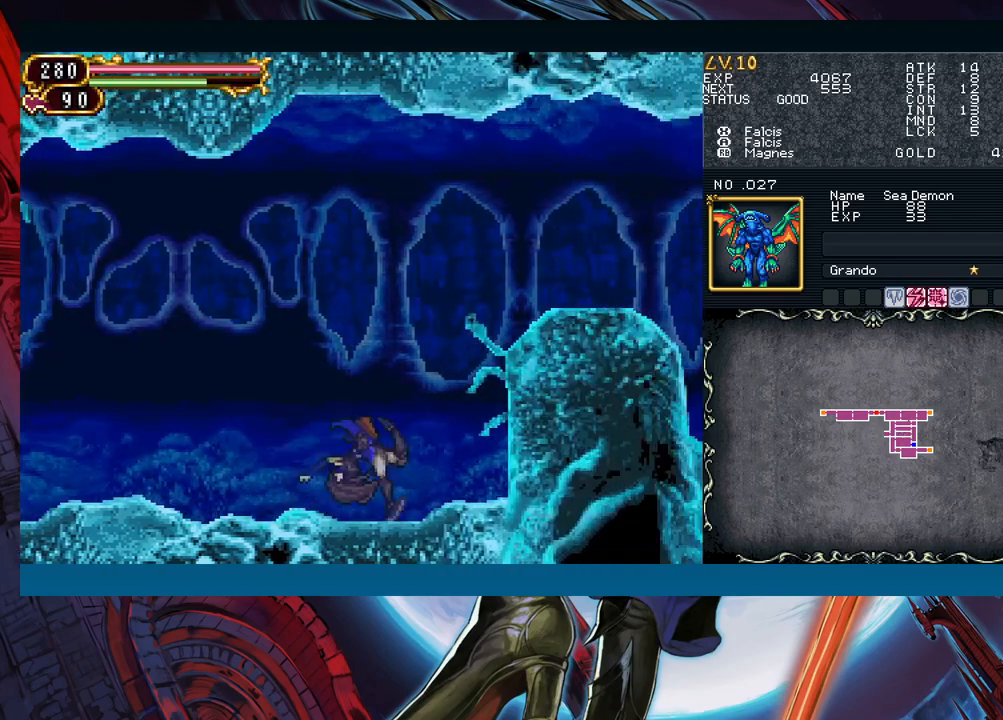
{"buttons": ["B"], "left_stick": "right", "right_stick": "center", "events": [[17, "Y", "up"], [50, "B", "down"]]}
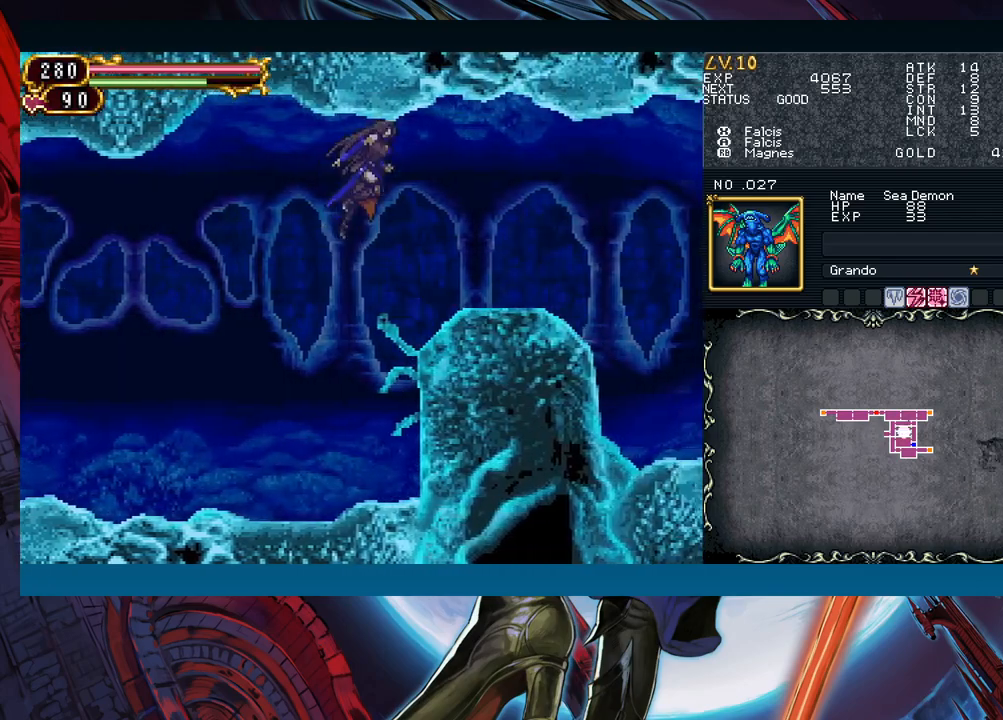
{"buttons": [], "left_stick": "right", "right_stick": "center", "events": [[17, "B", "up"]]}
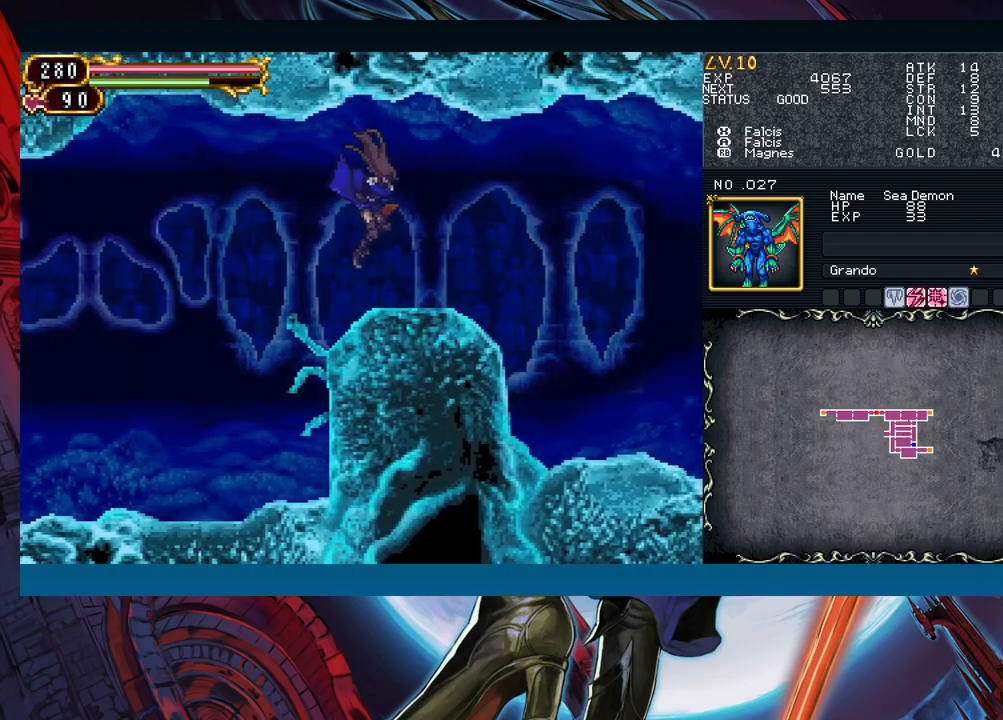
{"buttons": [], "left_stick": "center", "right_stick": "center", "events": [[233, "left_stick", "left"], [267, "R1", "down"], [267, "Y", "down"], [317, "R1", "up"], [333, "Y", "up"], [350, "left_stick", "center"], [417, "R1", "down"], [417, "Y", "down"], [483, "R1", "up"], [483, "Y", "up"]]}
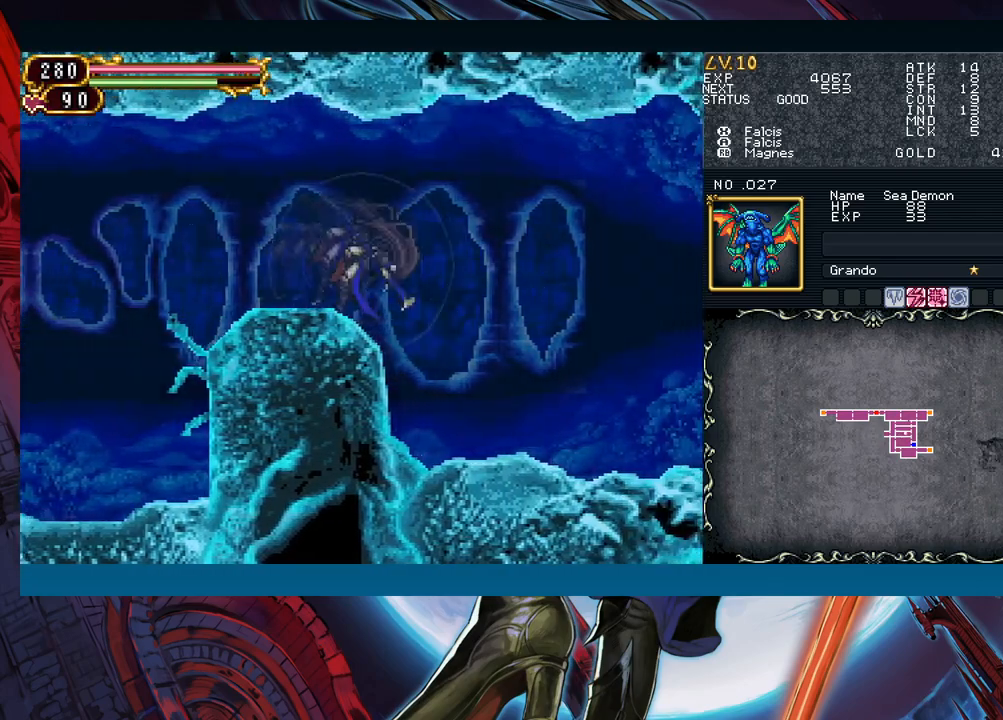
{"buttons": [], "left_stick": "right", "right_stick": "center", "events": [[33, "R1", "down"], [67, "Y", "down"], [117, "R1", "up"], [133, "Y", "up"], [167, "left_stick", "right"]]}
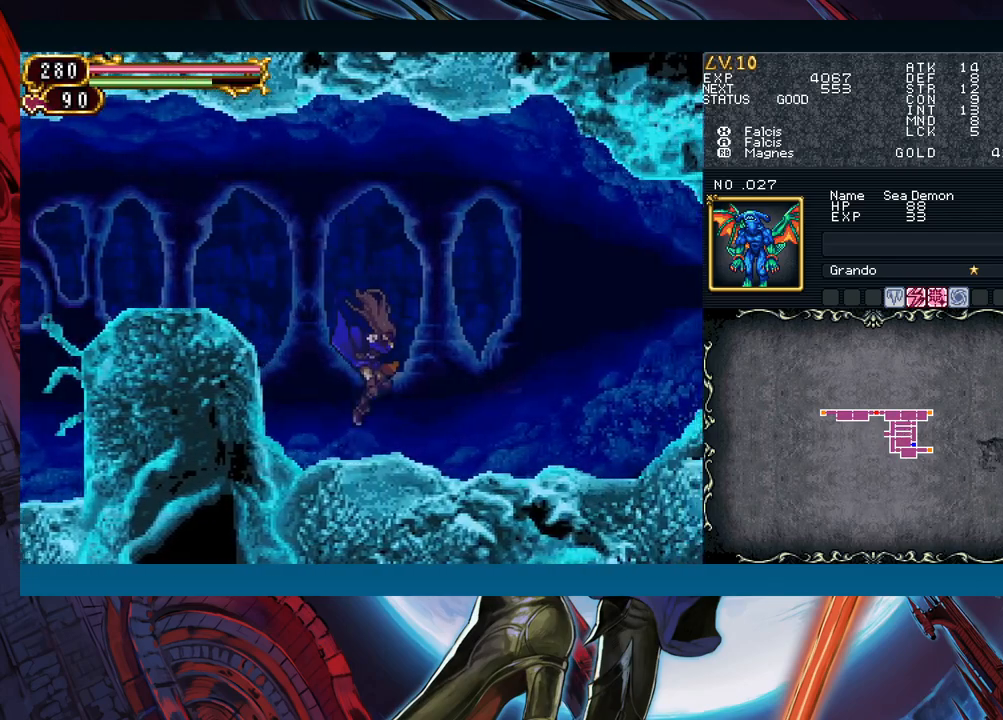
{"buttons": ["Y", "R1"], "left_stick": "center", "right_stick": "center", "events": [[67, "left_stick", "left"], [100, "R1", "down"], [117, "Y", "down"], [167, "R1", "up"], [167, "Y", "up"], [183, "left_stick", "center"], [250, "R1", "down"], [250, "Y", "down"], [317, "R1", "up"], [317, "Y", "up"], [417, "R1", "down"], [417, "Y", "down"]]}
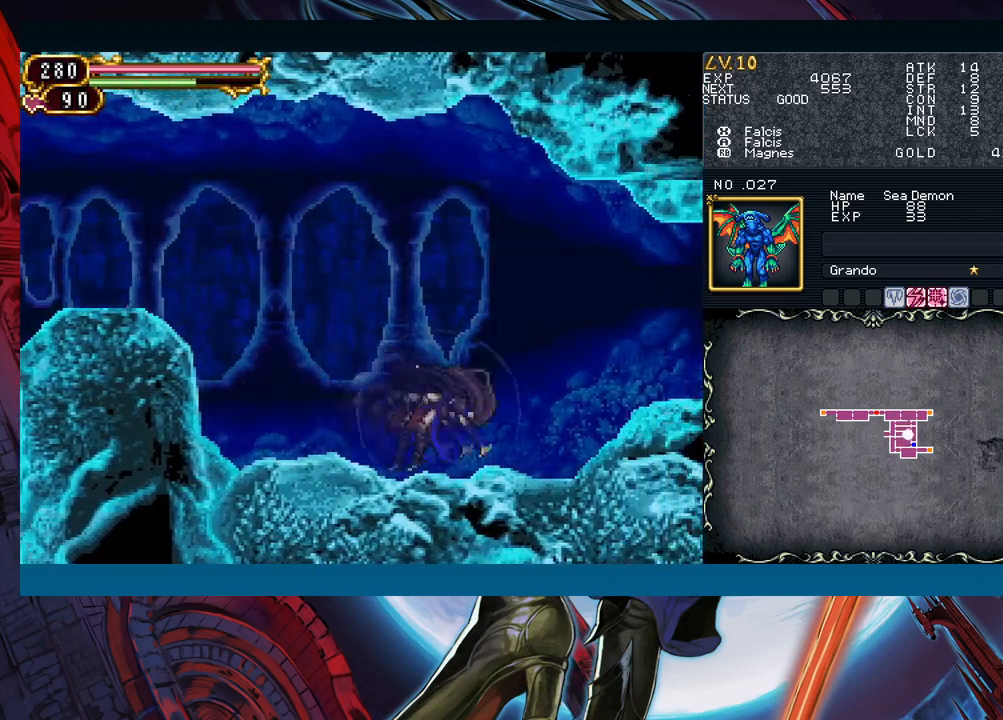
{"buttons": ["R1"], "left_stick": "center", "right_stick": "center", "events": [[17, "Y", "up"], [33, "R1", "up"], [50, "R1", "down"], [83, "Y", "down"], [167, "R1", "up"], [167, "Y", "up"], [250, "R1", "down"], [250, "Y", "down"], [317, "Y", "up"], [350, "R1", "up"], [400, "R1", "down"], [417, "Y", "down"], [500, "Y", "up"]]}
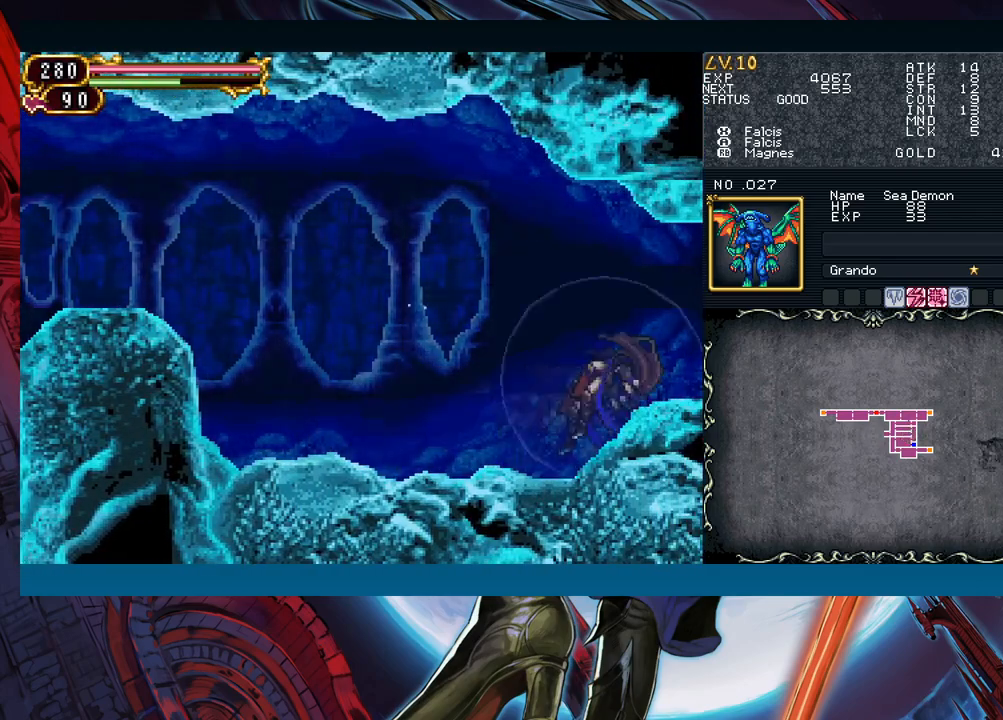
{"buttons": [], "left_stick": "center", "right_stick": "center", "events": [[17, "R1", "up"], [67, "R1", "down"], [67, "Y", "down"], [133, "Y", "up"], [150, "R1", "up"], [250, "R1", "down"], [250, "Y", "down"], [317, "Y", "up"], [350, "R1", "up"], [417, "R1", "down"], [417, "Y", "down"], [483, "Y", "up"], [500, "R1", "up"]]}
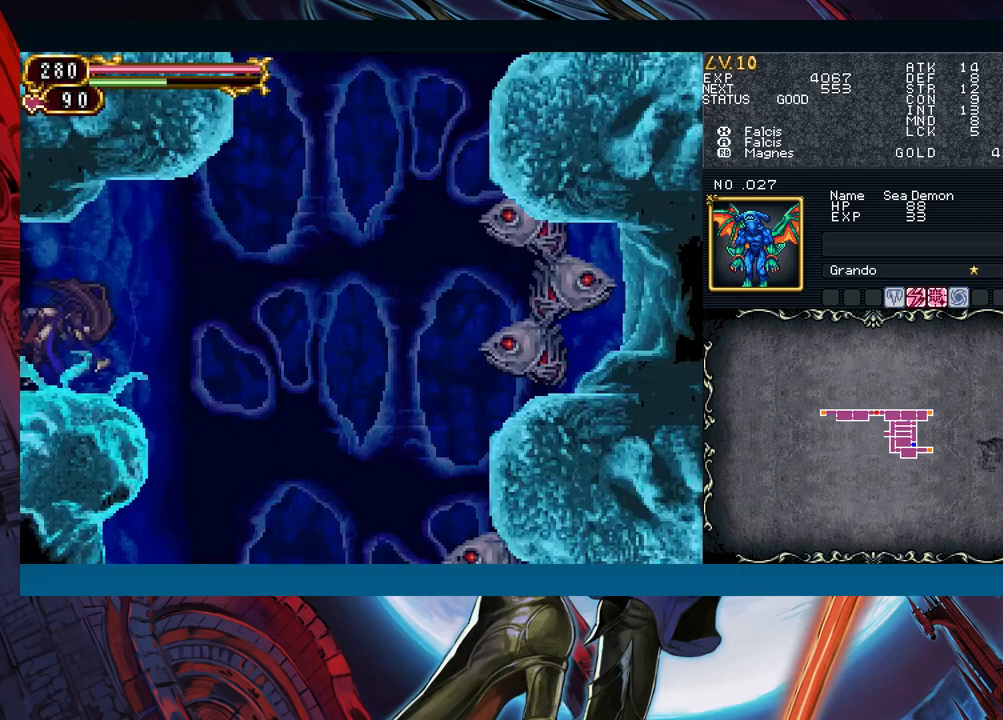
{"buttons": [], "left_stick": "right", "right_stick": "center", "events": [[67, "R1", "down"], [83, "Y", "down"], [150, "R1", "up"], [150, "Y", "up"], [233, "Y", "down"], [300, "Y", "up"], [300, "left_stick", "right"]]}
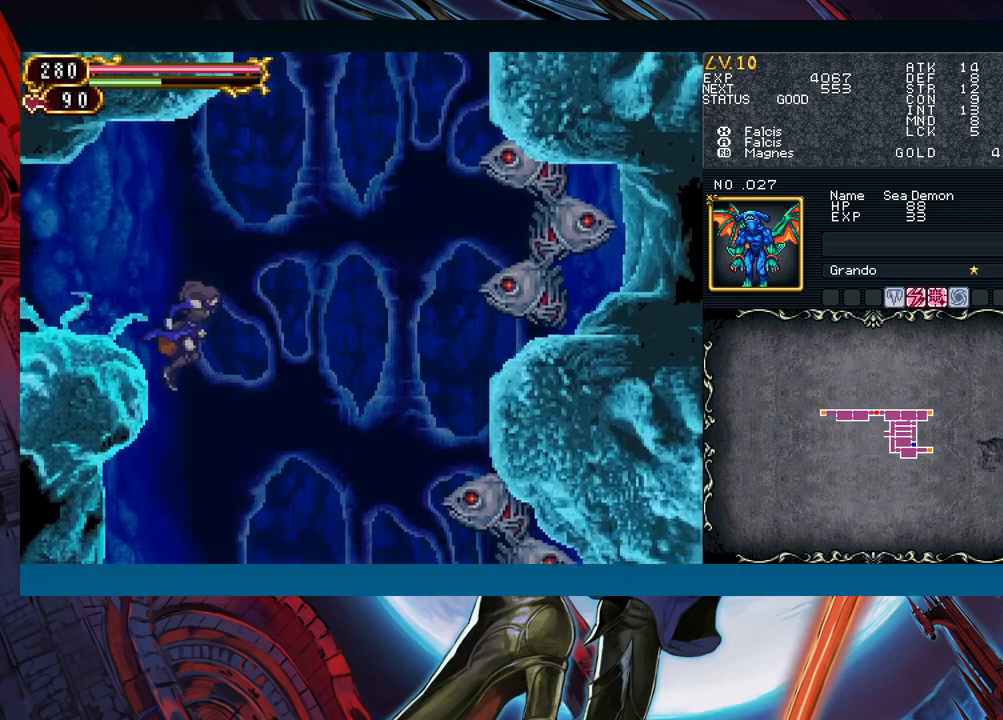
{"buttons": [], "left_stick": "right", "right_stick": "center", "events": [[67, "B", "down"], [167, "B", "up"]]}
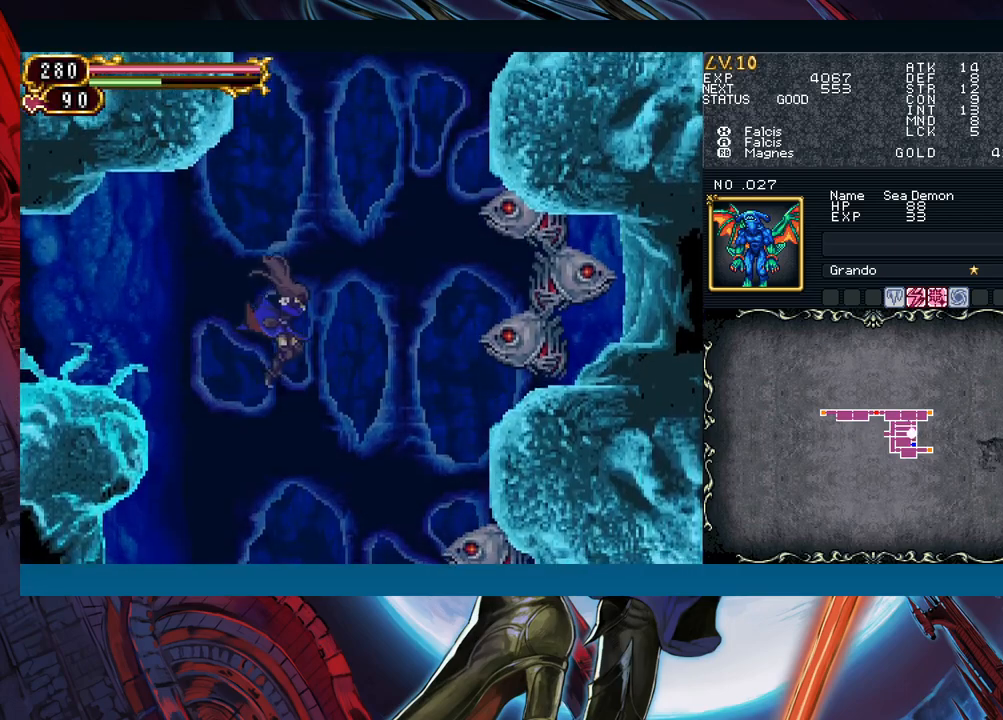
{"buttons": [], "left_stick": "right", "right_stick": "center", "events": [[217, "B", "down"], [250, "A", "down"], [350, "B", "up"], [367, "A", "up"]]}
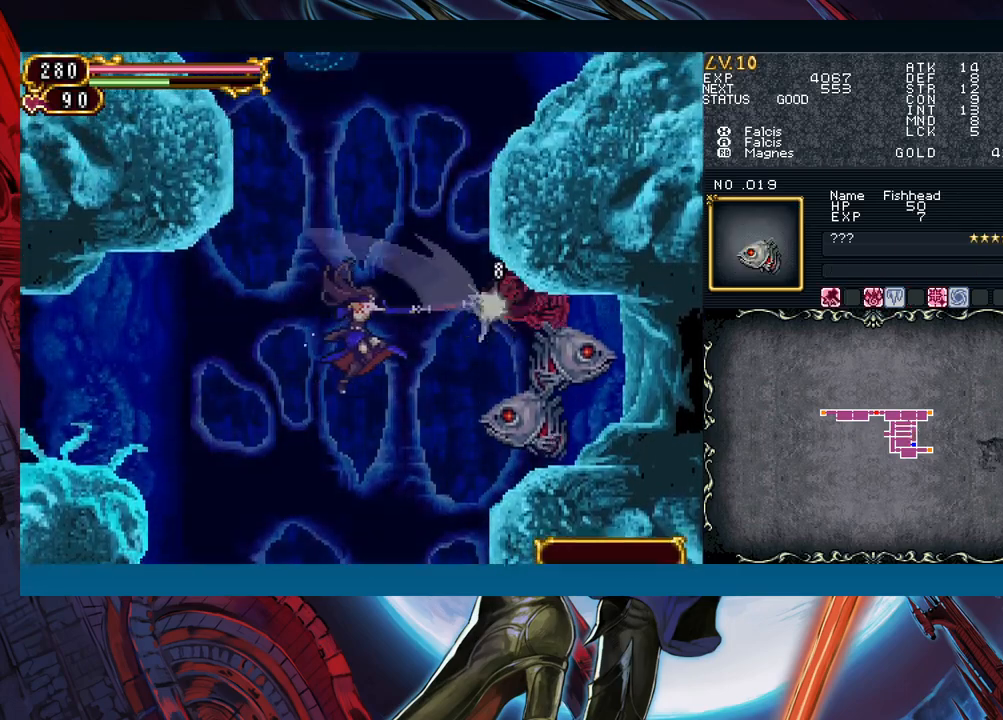
{"buttons": [], "left_stick": "center", "right_stick": "center", "events": [[50, "X", "down"], [167, "X", "up"], [233, "left_stick", "center"], [333, "A", "down"], [433, "A", "up"]]}
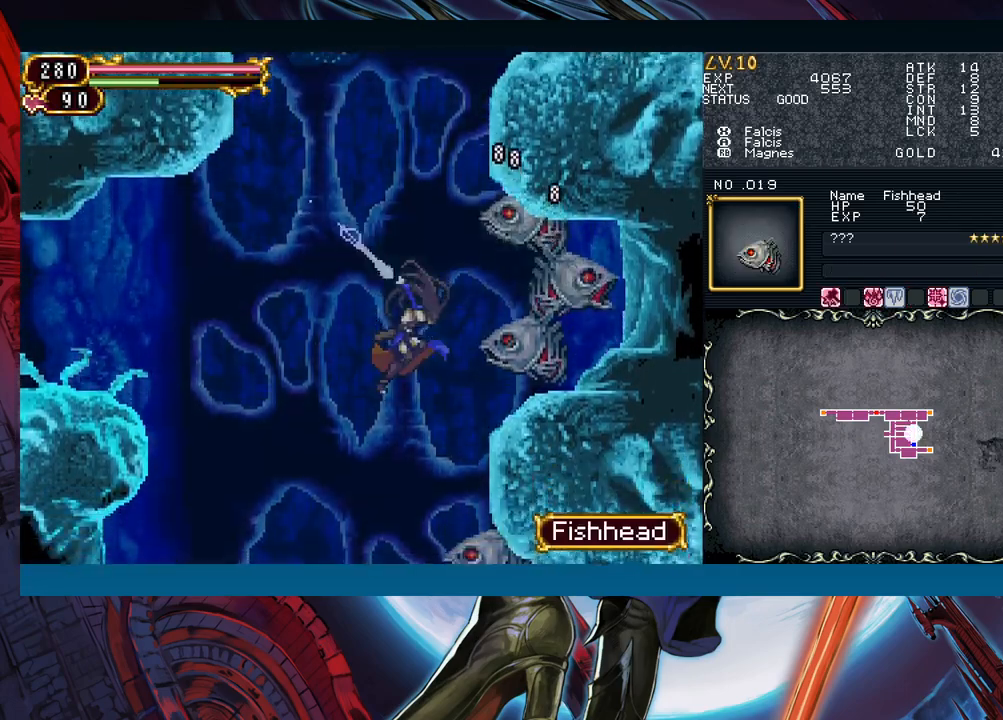
{"buttons": [], "left_stick": "right", "right_stick": "center", "events": [[67, "X", "down"], [200, "left_stick", "left"], [217, "X", "up"], [483, "left_stick", "right"]]}
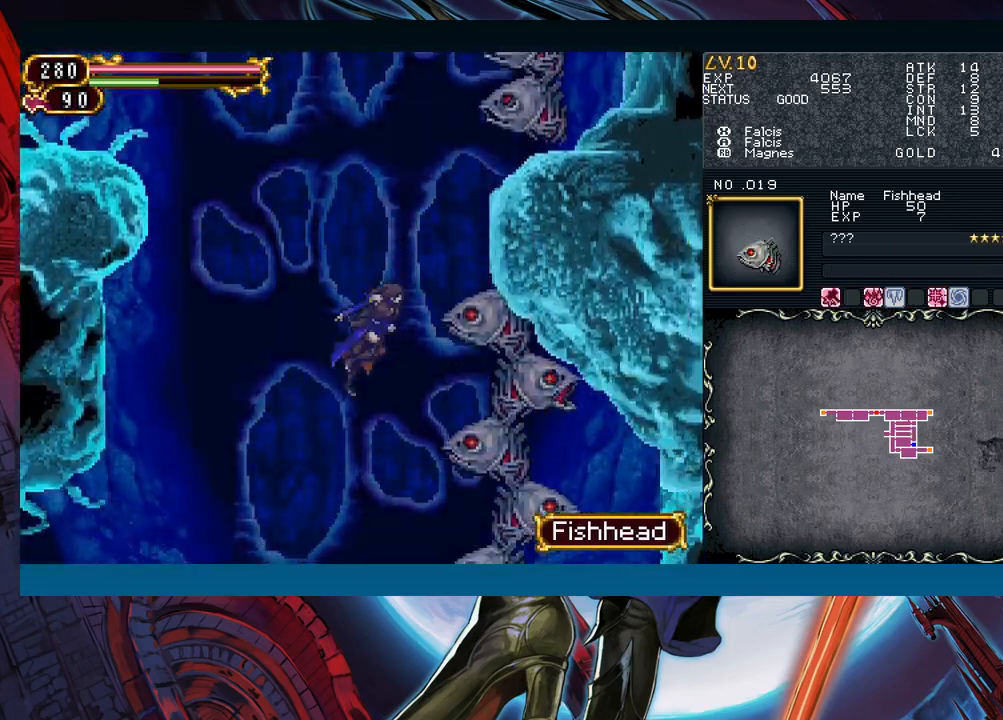
{"buttons": [], "left_stick": "center", "right_stick": "center", "events": [[17, "A", "down"], [100, "A", "up"], [100, "left_stick", "center"], [233, "X", "down"], [350, "X", "up"]]}
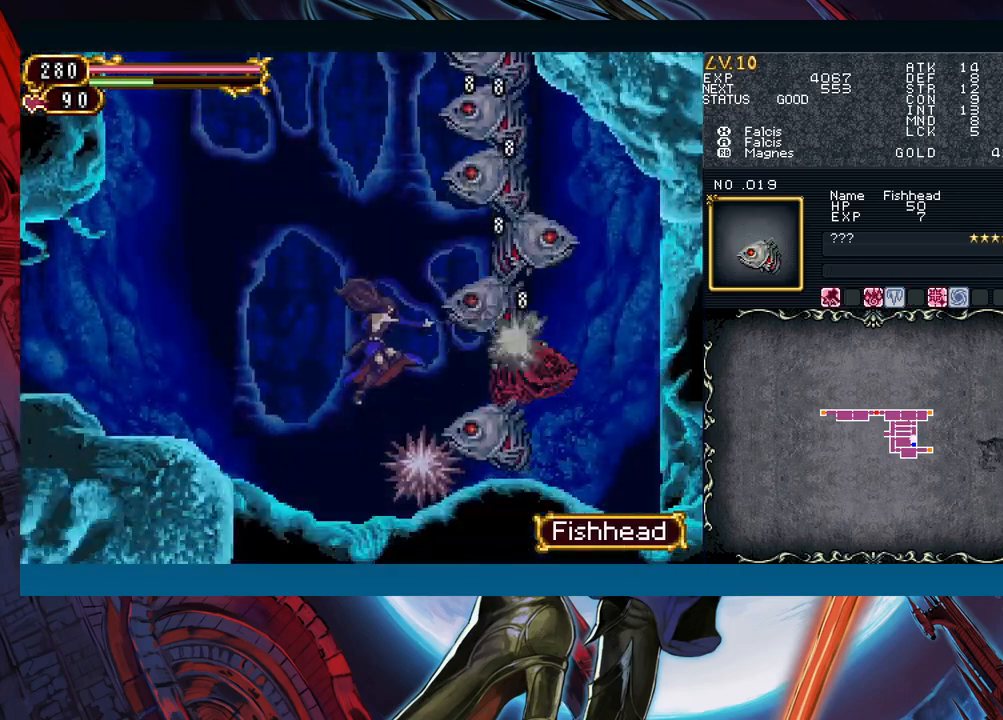
{"buttons": [], "left_stick": "center", "right_stick": "center", "events": [[17, "A", "down"], [100, "A", "up"], [350, "X", "down"], [350, "left_stick", "down"], [433, "X", "up"], [500, "left_stick", "center"]]}
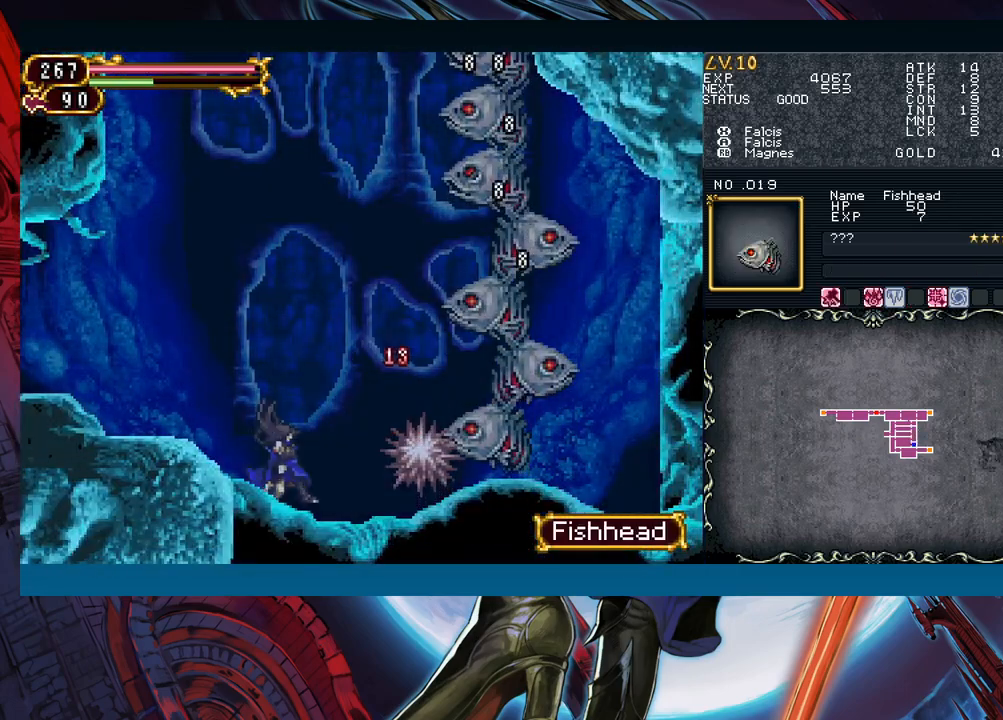
{"buttons": [], "left_stick": "right", "right_stick": "center", "events": [[117, "left_stick", "right"], [167, "A", "down"], [267, "A", "up"]]}
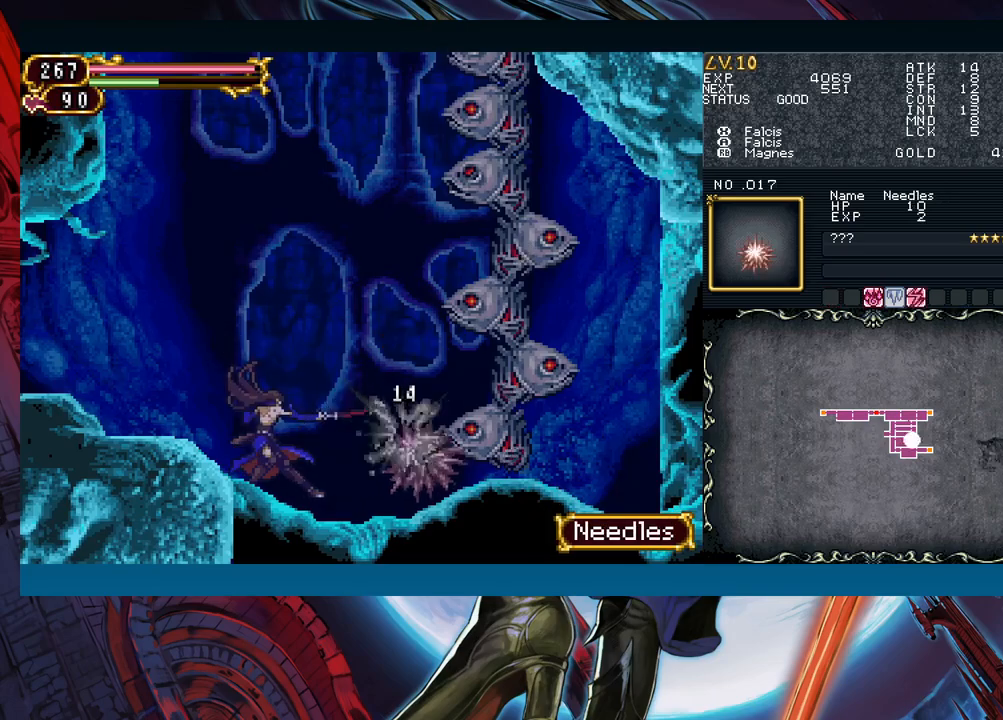
{"buttons": [], "left_stick": "right", "right_stick": "center", "events": [[33, "left_stick", "center"], [183, "left_stick", "right"]]}
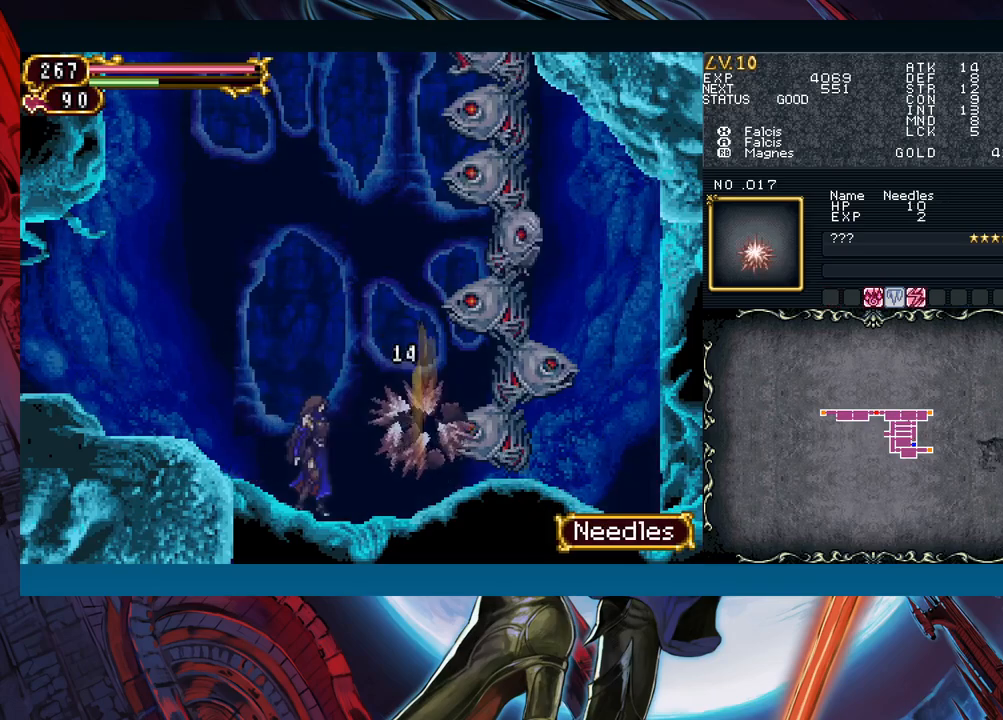
{"buttons": ["X"], "left_stick": "right", "right_stick": "center", "events": [[450, "X", "down"]]}
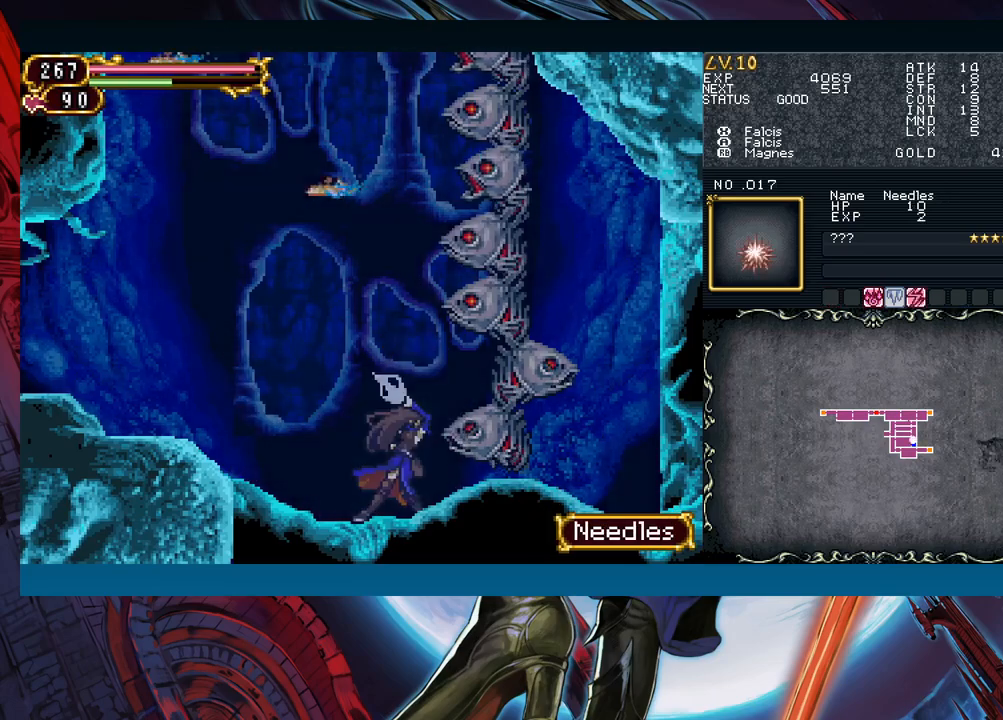
{"buttons": [], "left_stick": "center", "right_stick": "center", "events": [[67, "left_stick", "center"], [133, "X", "up"], [267, "A", "down"], [417, "A", "up"]]}
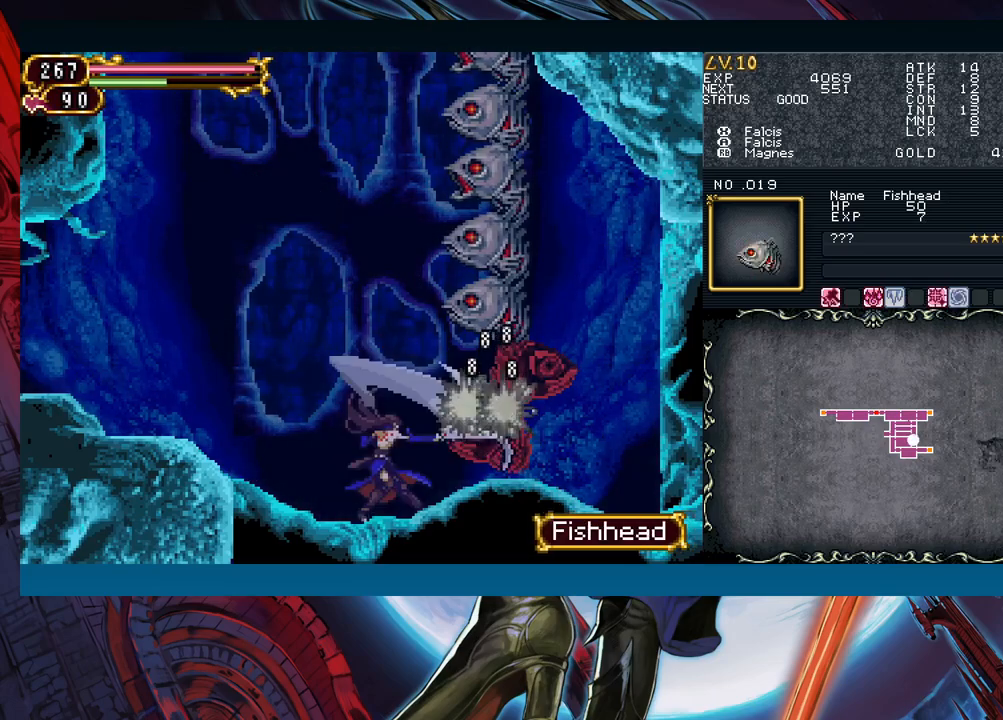
{"buttons": ["A"], "left_stick": "center", "right_stick": "center", "events": [[50, "X", "down"], [217, "X", "up"], [367, "A", "down"]]}
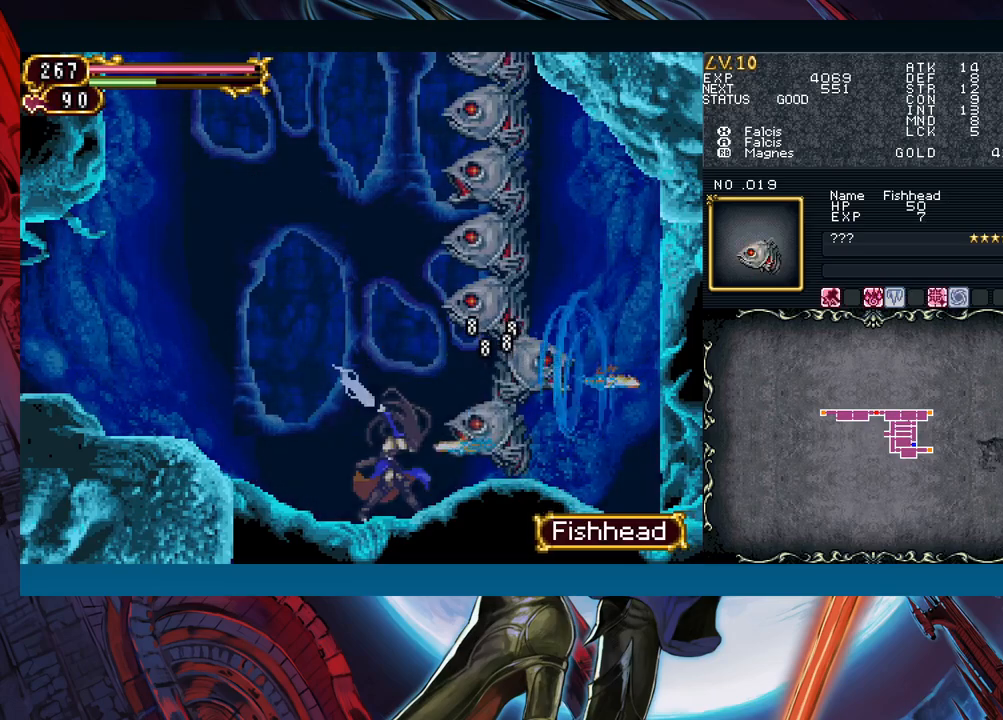
{"buttons": ["A"], "left_stick": "center", "right_stick": "center", "events": [[33, "A", "up"], [183, "X", "down"], [333, "X", "up"], [483, "A", "down"]]}
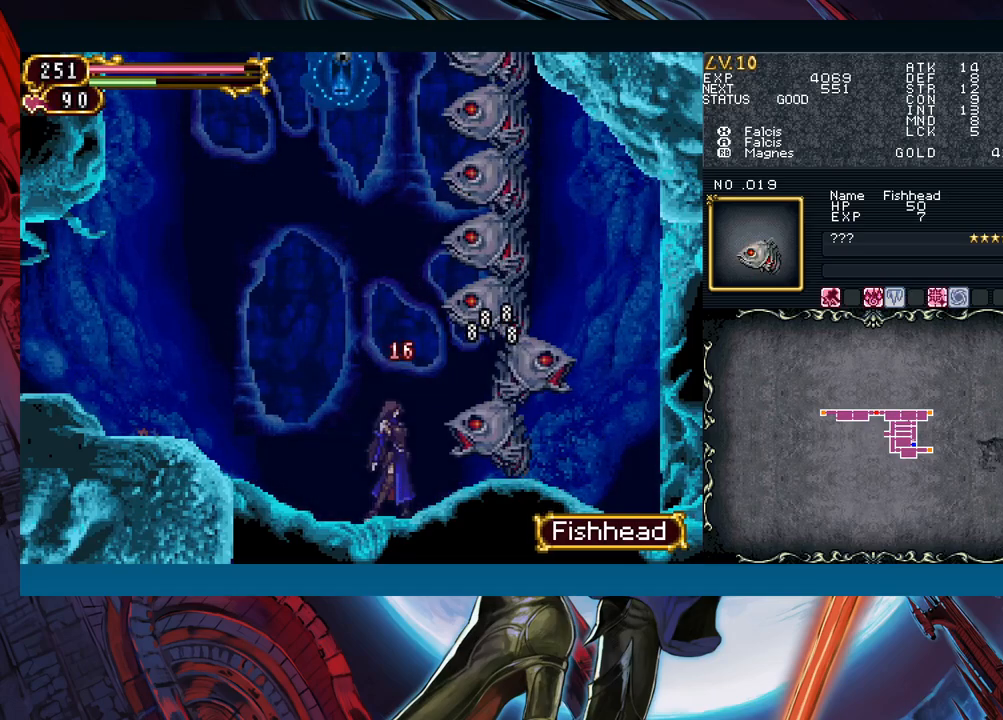
{"buttons": [], "left_stick": "down", "right_stick": "center", "events": [[100, "A", "up"], [133, "left_stick", "down"], [283, "X", "down"], [417, "X", "up"]]}
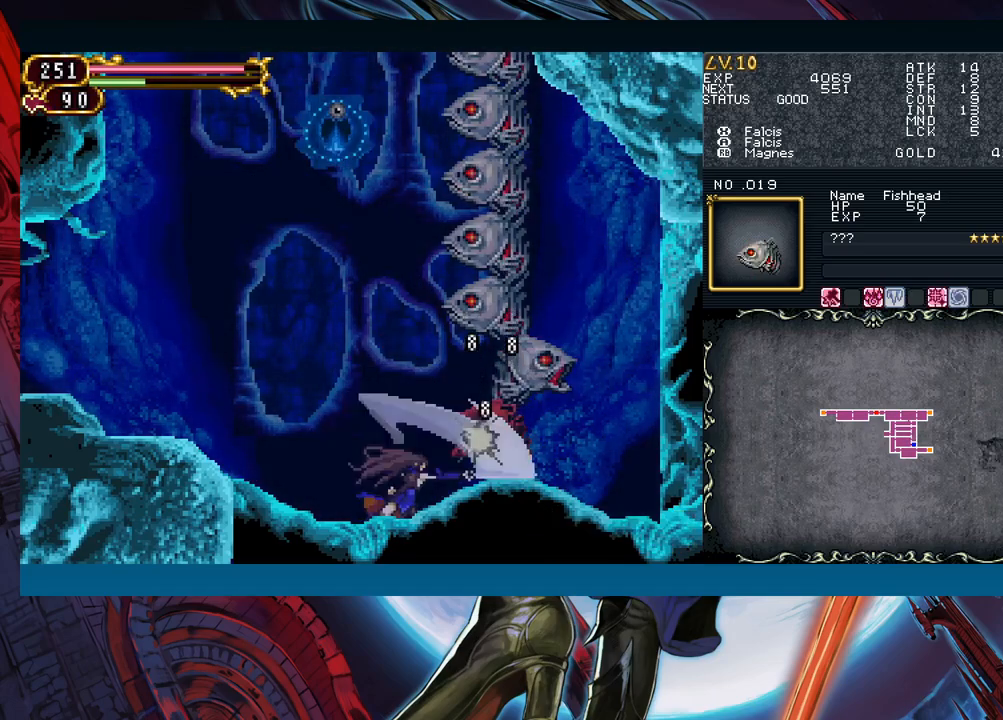
{"buttons": ["X"], "left_stick": "down", "right_stick": "center", "events": [[83, "A", "down"], [200, "A", "up"], [400, "X", "down"]]}